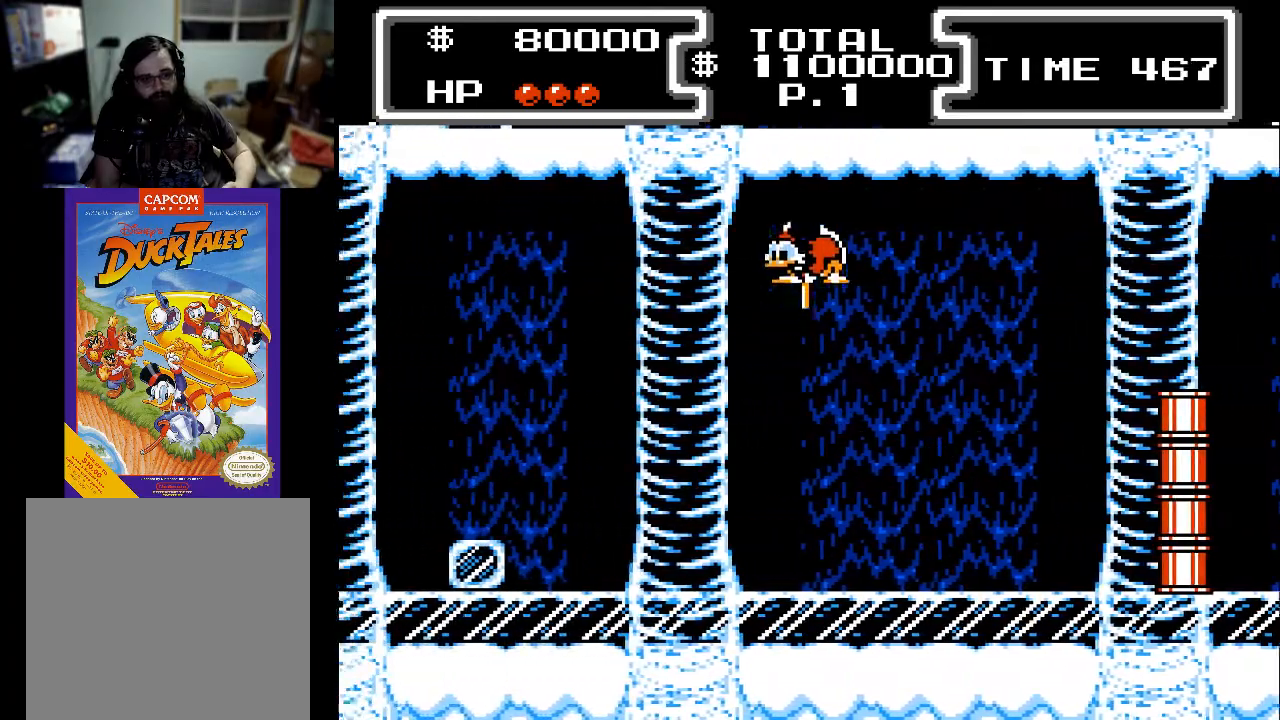
Gameplay with a controller (Xbox layout); each line is a JSON object with the inputs held at the frame after it. "events" lists button and stick changes between this image and that frame as [ms after this image, input, new state], when the widget could be followed in between. Not read: left_stick right_stick.
{"buttons": ["X", "DPAD_DOWN", "DPAD_LEFT"], "events": []}
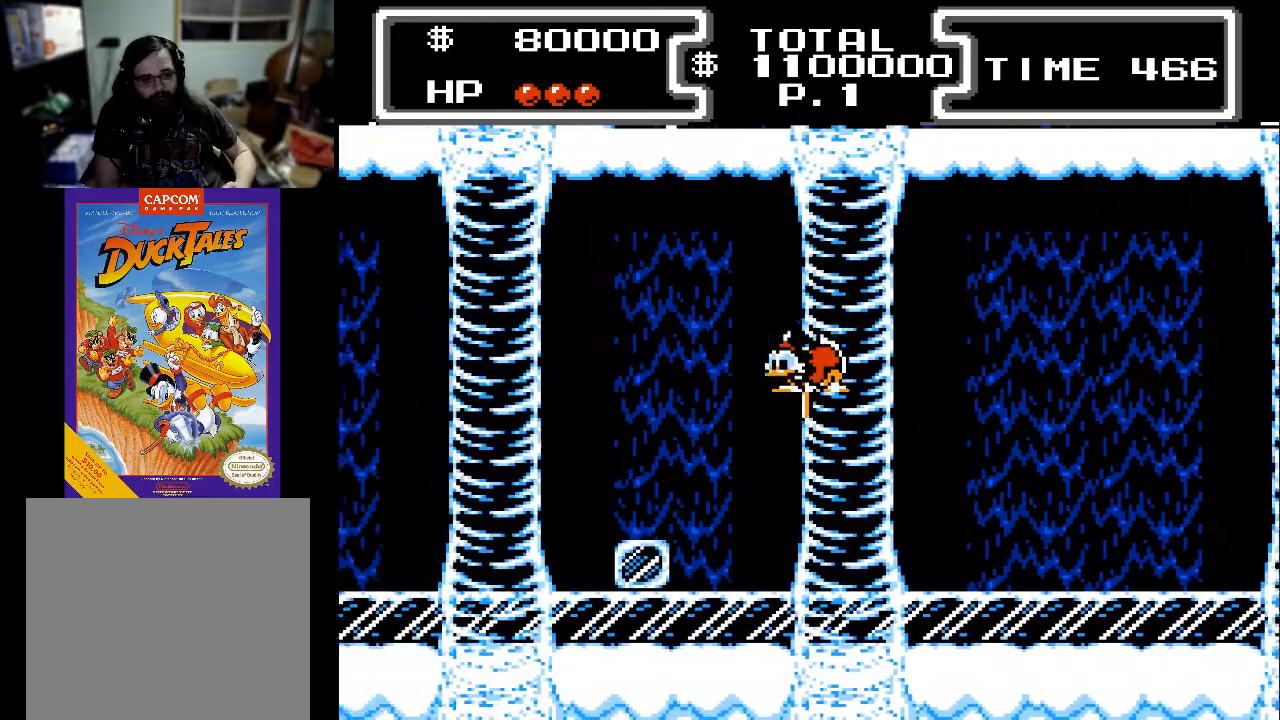
{"buttons": ["X", "DPAD_DOWN", "DPAD_LEFT"], "events": []}
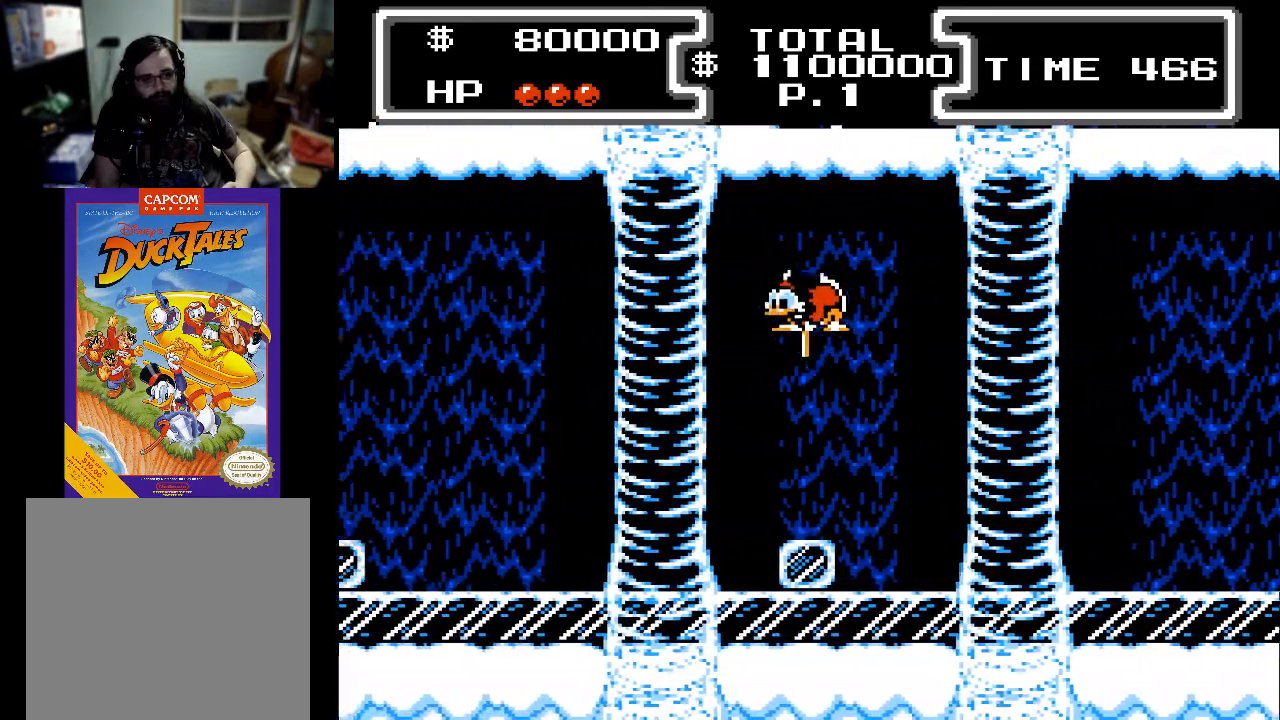
{"buttons": ["X", "DPAD_DOWN", "DPAD_LEFT"], "events": []}
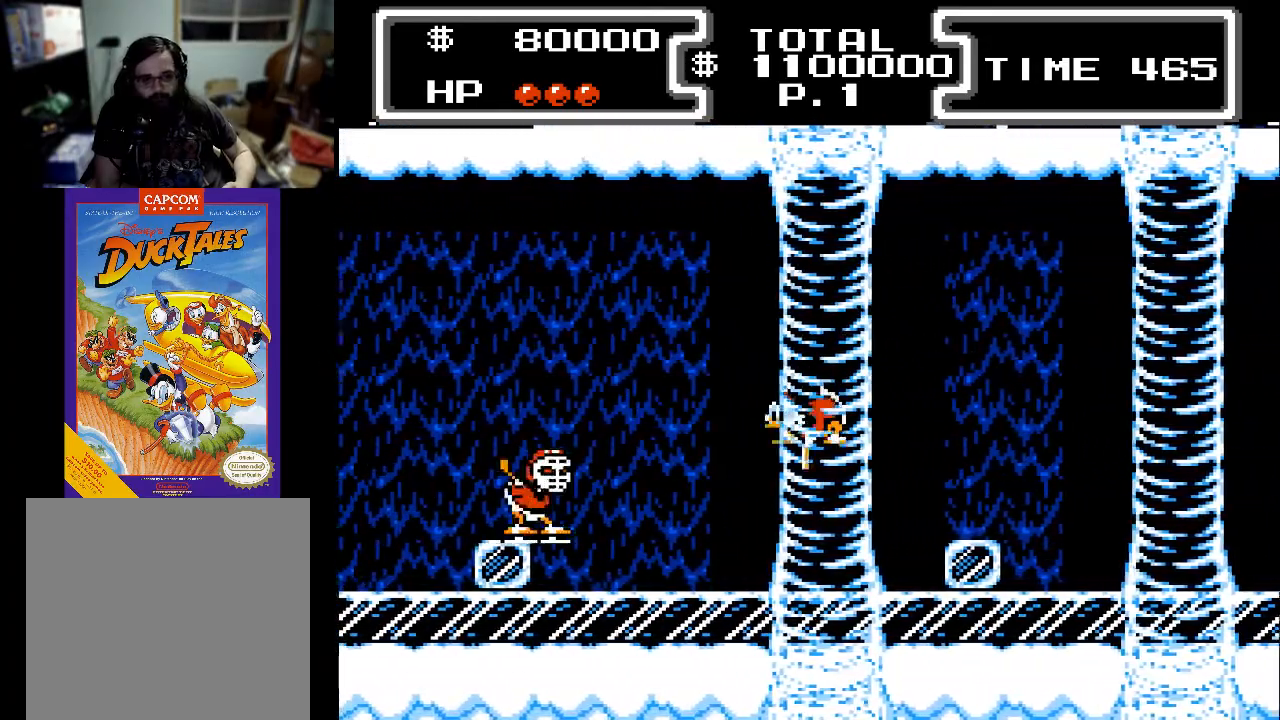
{"buttons": ["DPAD_DOWN"], "events": [[400, "DPAD_LEFT", "up"], [500, "X", "up"]]}
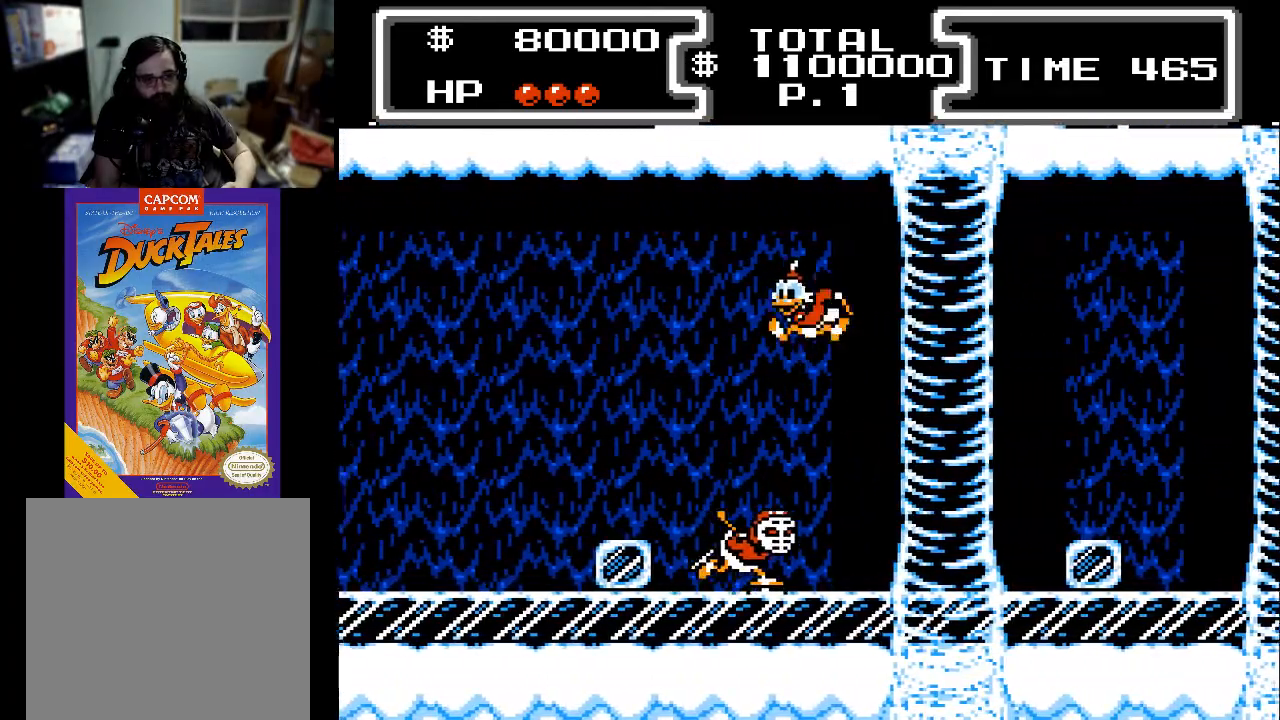
{"buttons": ["X", "DPAD_DOWN", "DPAD_LEFT"], "events": [[33, "DPAD_LEFT", "down"], [100, "X", "down"], [200, "DPAD_LEFT", "up"], [300, "DPAD_RIGHT", "down"], [433, "DPAD_RIGHT", "up"], [500, "DPAD_LEFT", "down"]]}
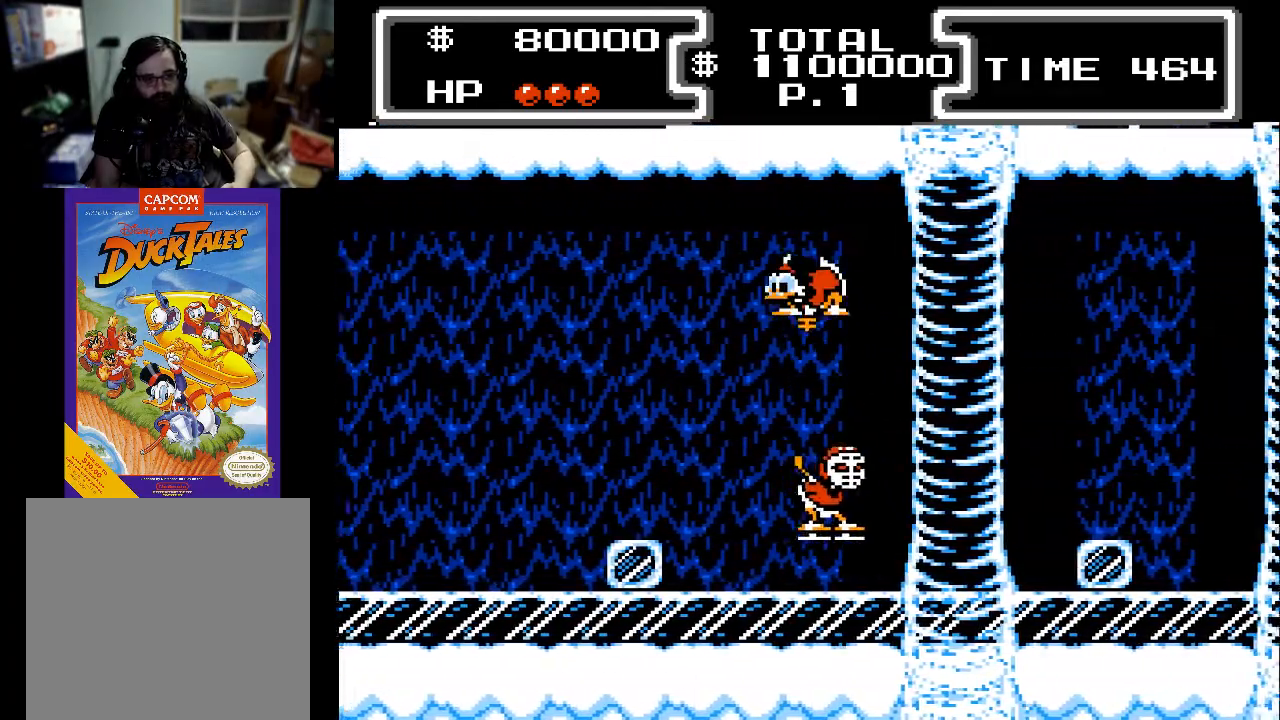
{"buttons": ["X", "DPAD_DOWN", "DPAD_LEFT"], "events": [[133, "X", "up"], [233, "X", "down"]]}
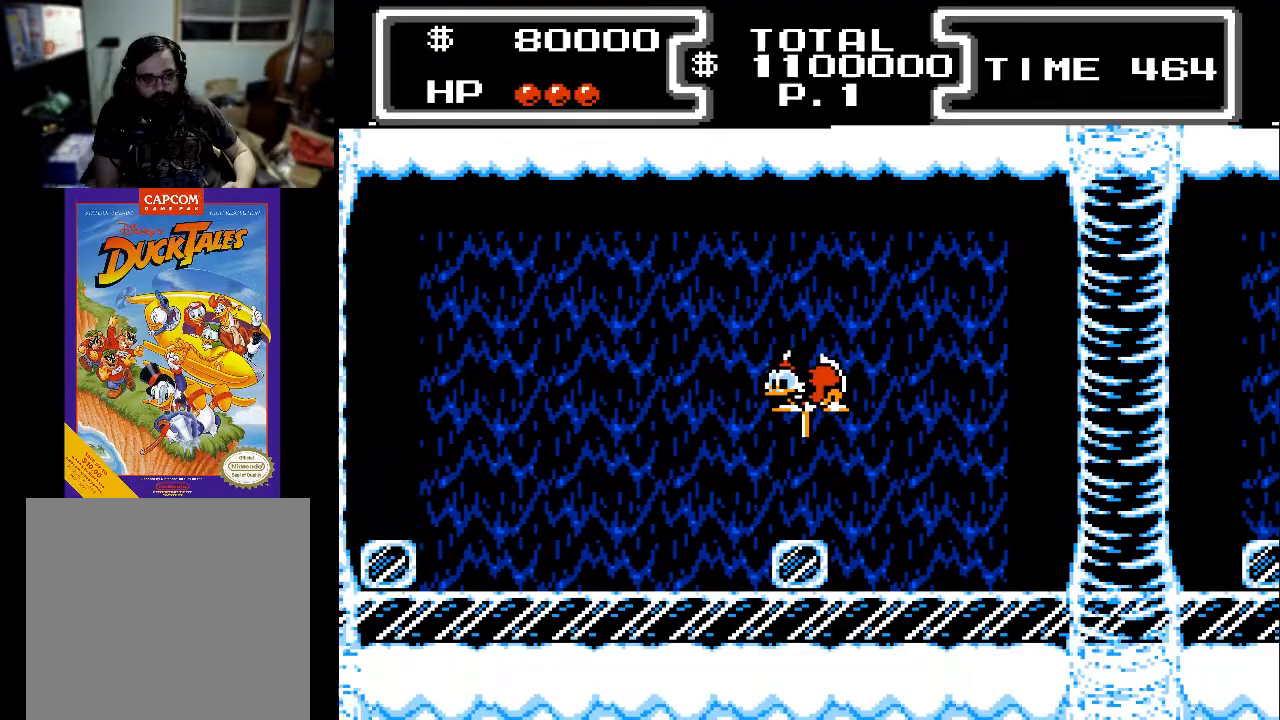
{"buttons": ["X", "DPAD_DOWN", "DPAD_LEFT"], "events": []}
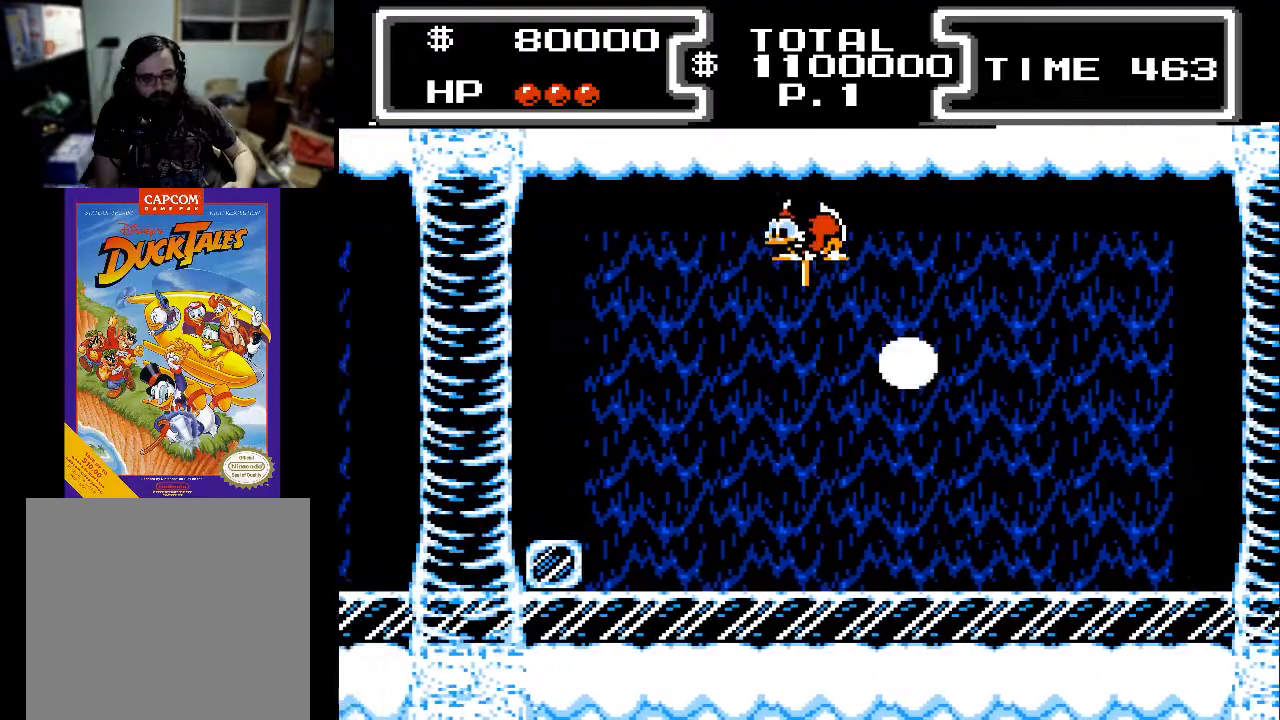
{"buttons": ["X", "DPAD_DOWN", "DPAD_LEFT"], "events": [[267, "DPAD_LEFT", "up"], [400, "DPAD_LEFT", "down"]]}
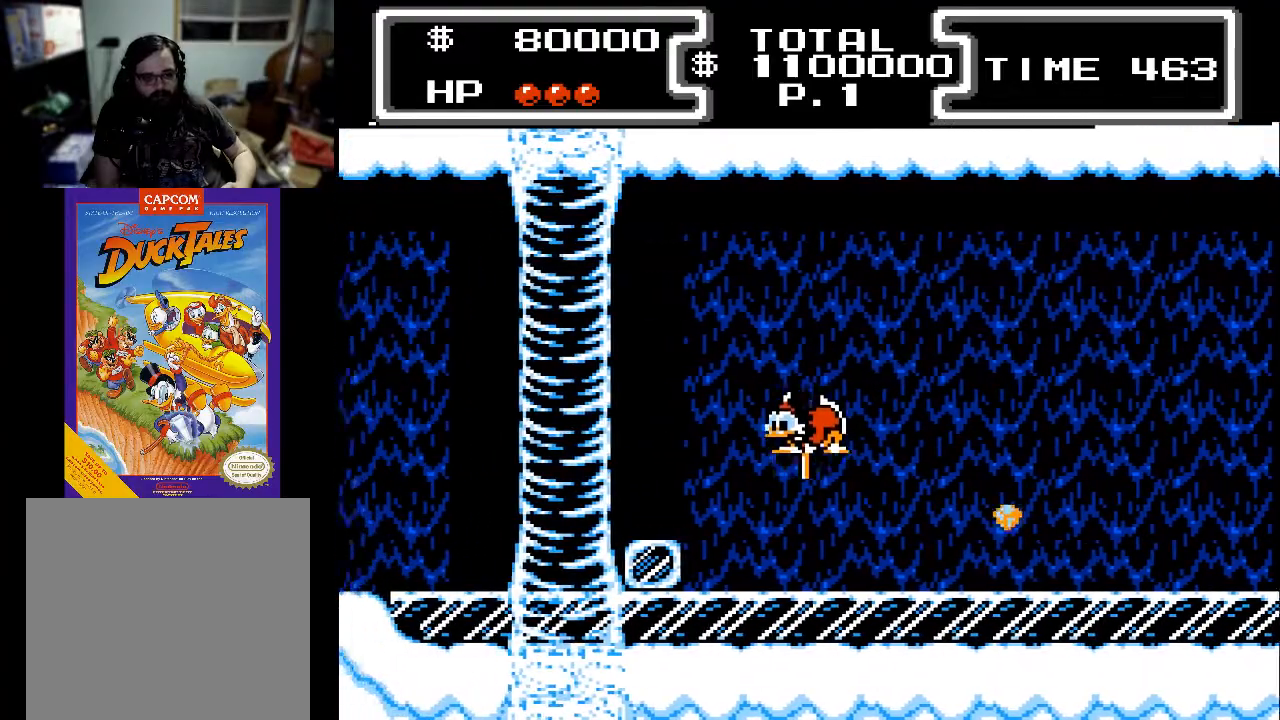
{"buttons": ["X", "DPAD_DOWN", "DPAD_RIGHT"], "events": [[100, "DPAD_LEFT", "up"], [200, "DPAD_RIGHT", "down"]]}
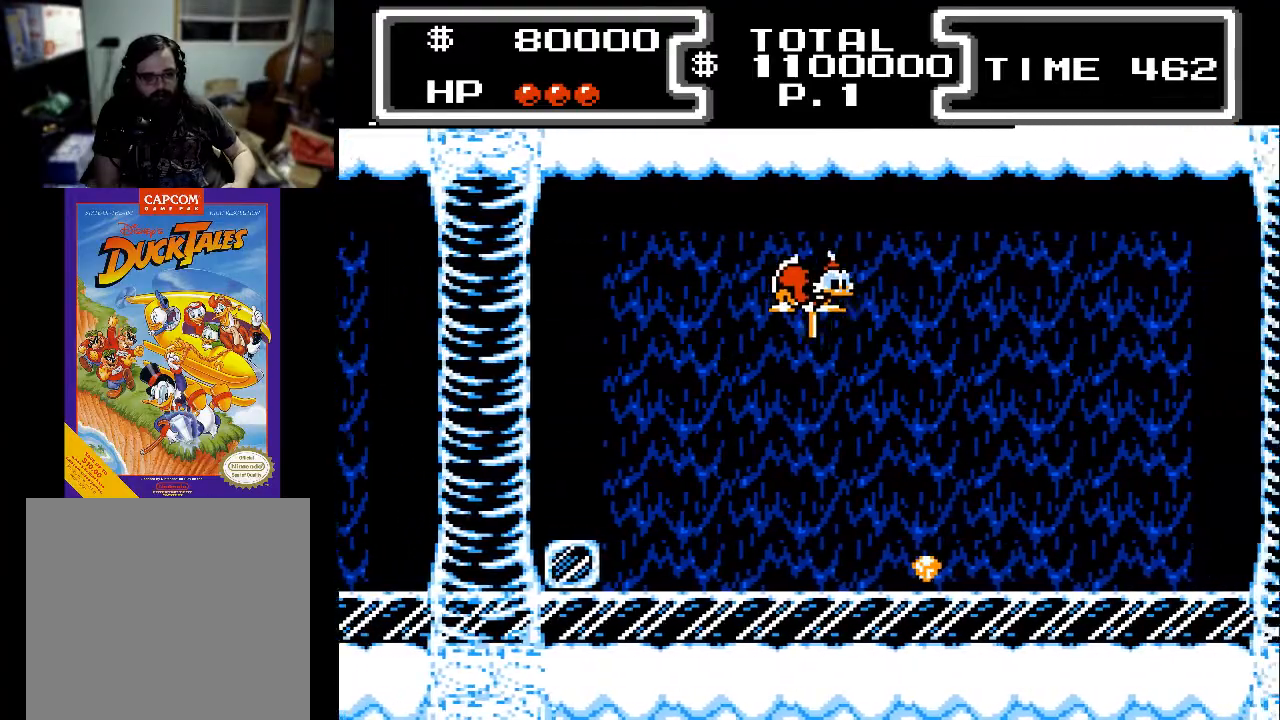
{"buttons": ["X", "DPAD_DOWN"], "events": [[400, "DPAD_RIGHT", "up"]]}
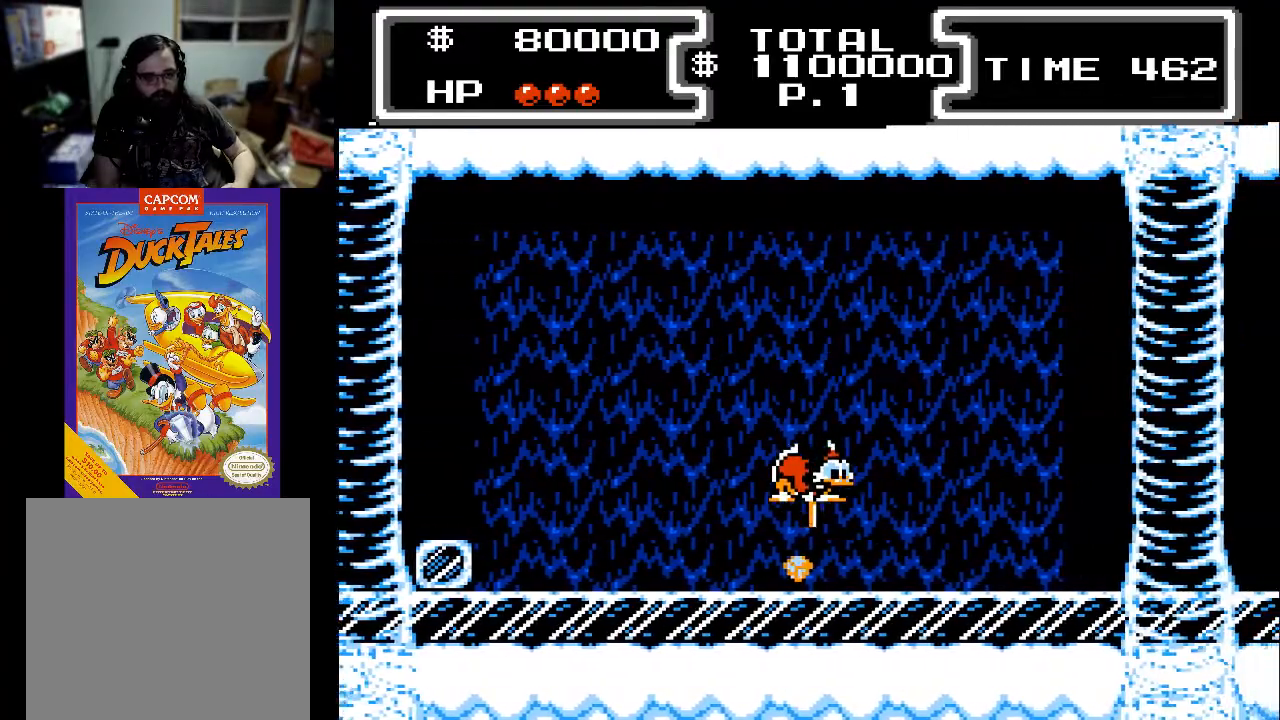
{"buttons": ["X", "DPAD_DOWN", "DPAD_LEFT"], "events": [[100, "DPAD_LEFT", "down"]]}
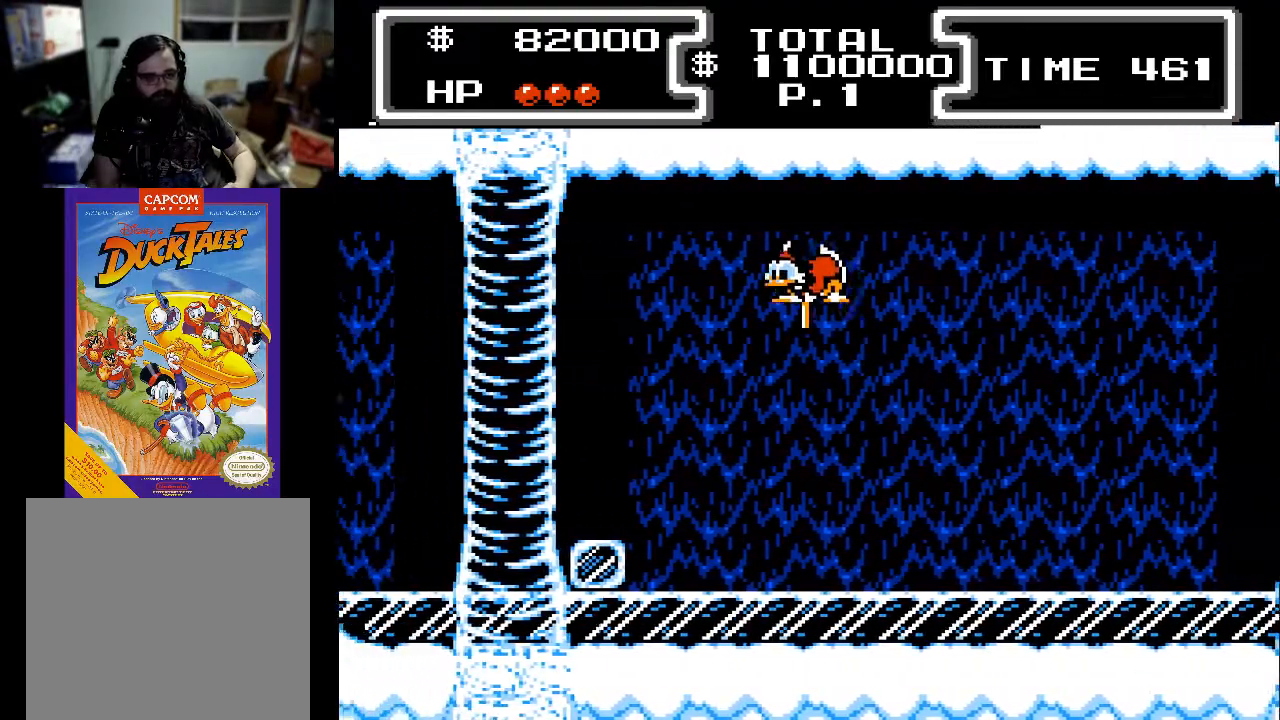
{"buttons": ["X", "DPAD_DOWN", "DPAD_LEFT"], "events": []}
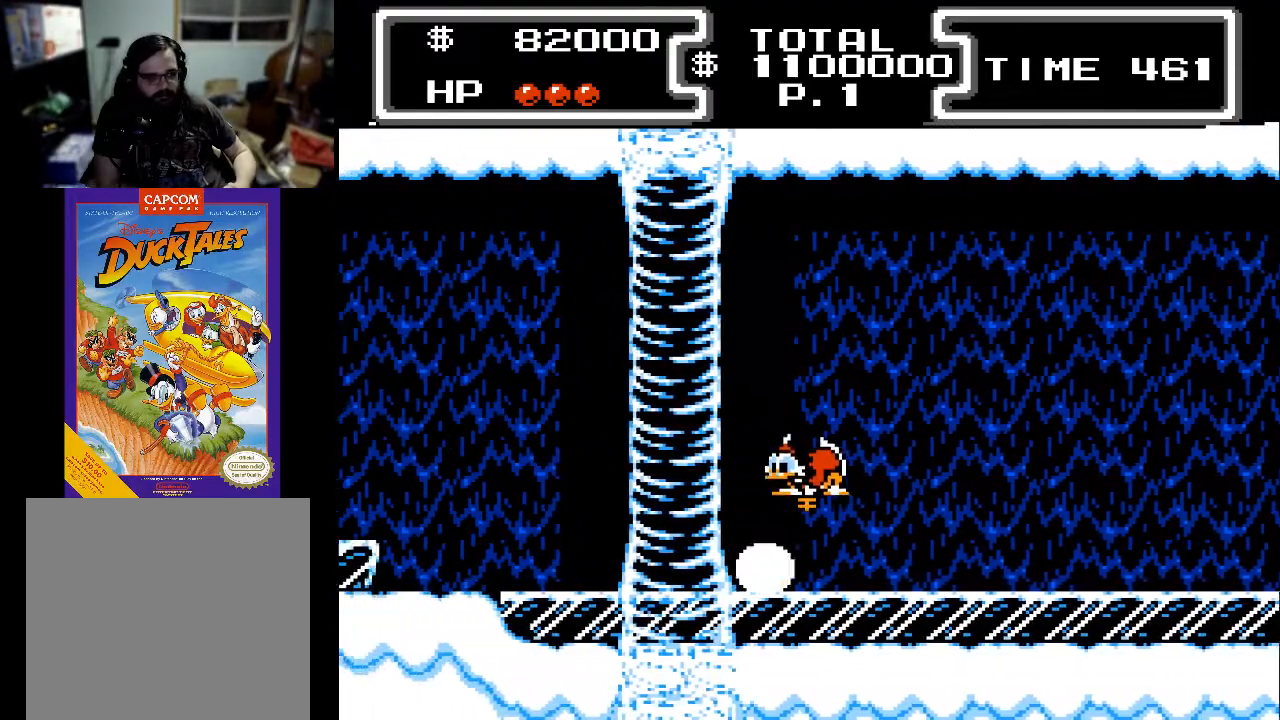
{"buttons": ["X", "DPAD_DOWN", "DPAD_LEFT"], "events": []}
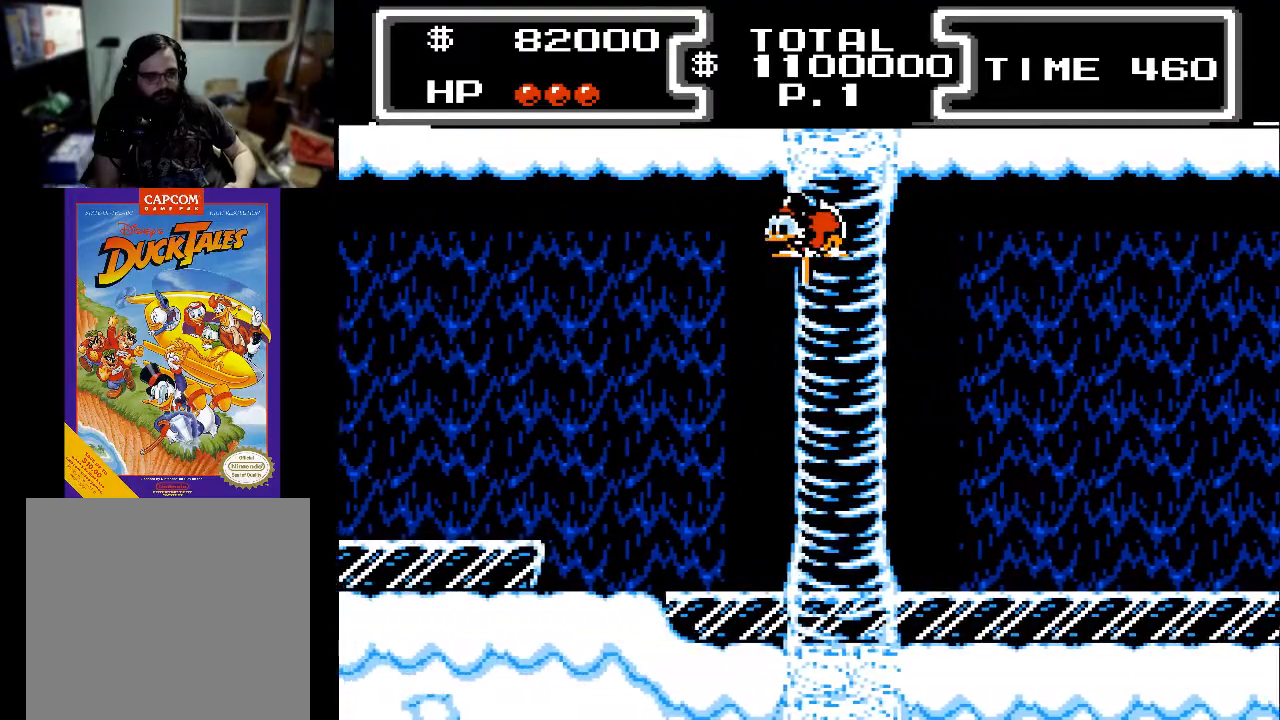
{"buttons": ["X", "DPAD_DOWN", "DPAD_LEFT"], "events": []}
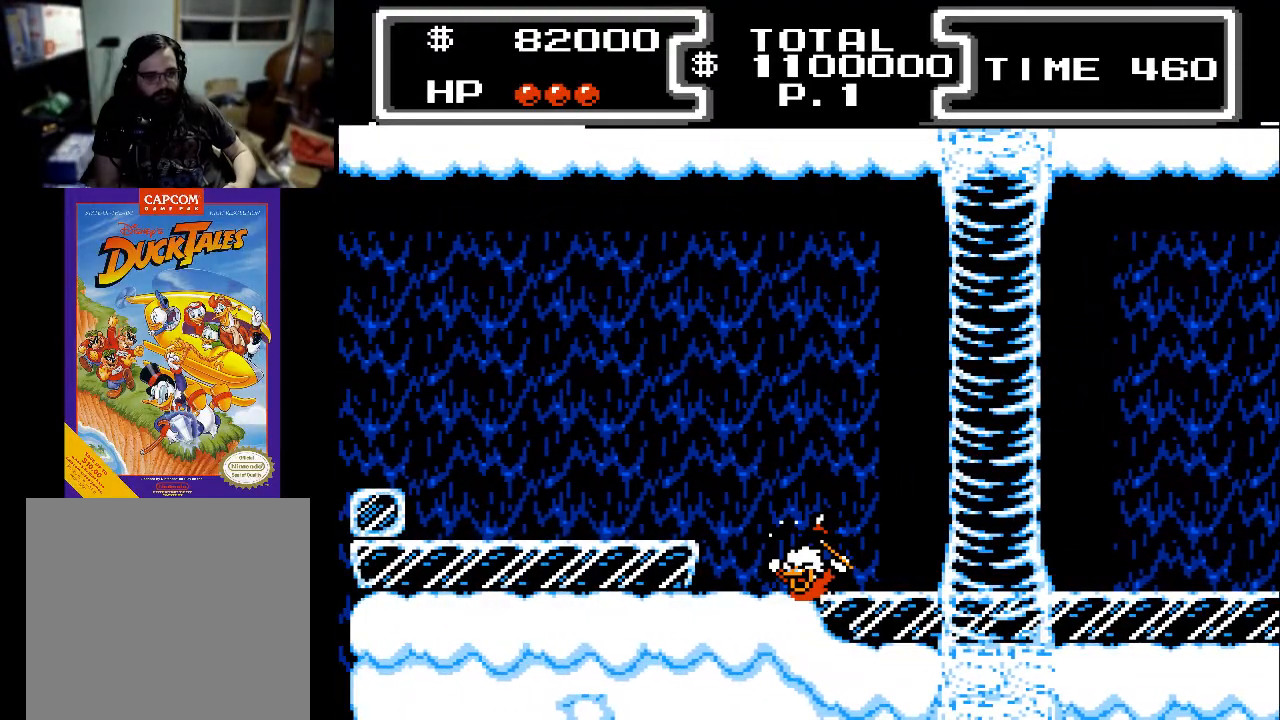
{"buttons": ["A", "DPAD_DOWN", "DPAD_LEFT"], "events": [[400, "X", "up"], [500, "A", "down"]]}
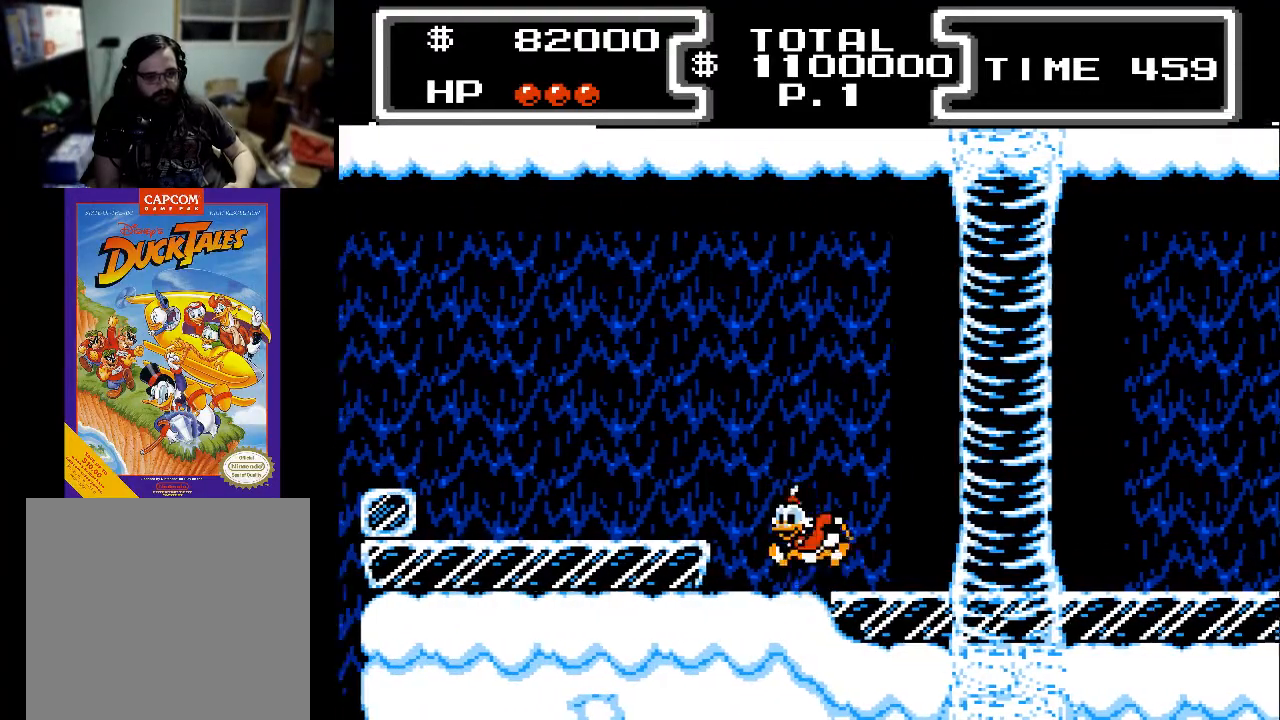
{"buttons": ["DPAD_LEFT"], "events": [[200, "DPAD_DOWN", "up"], [233, "A", "up"], [300, "A", "down"], [400, "A", "up"]]}
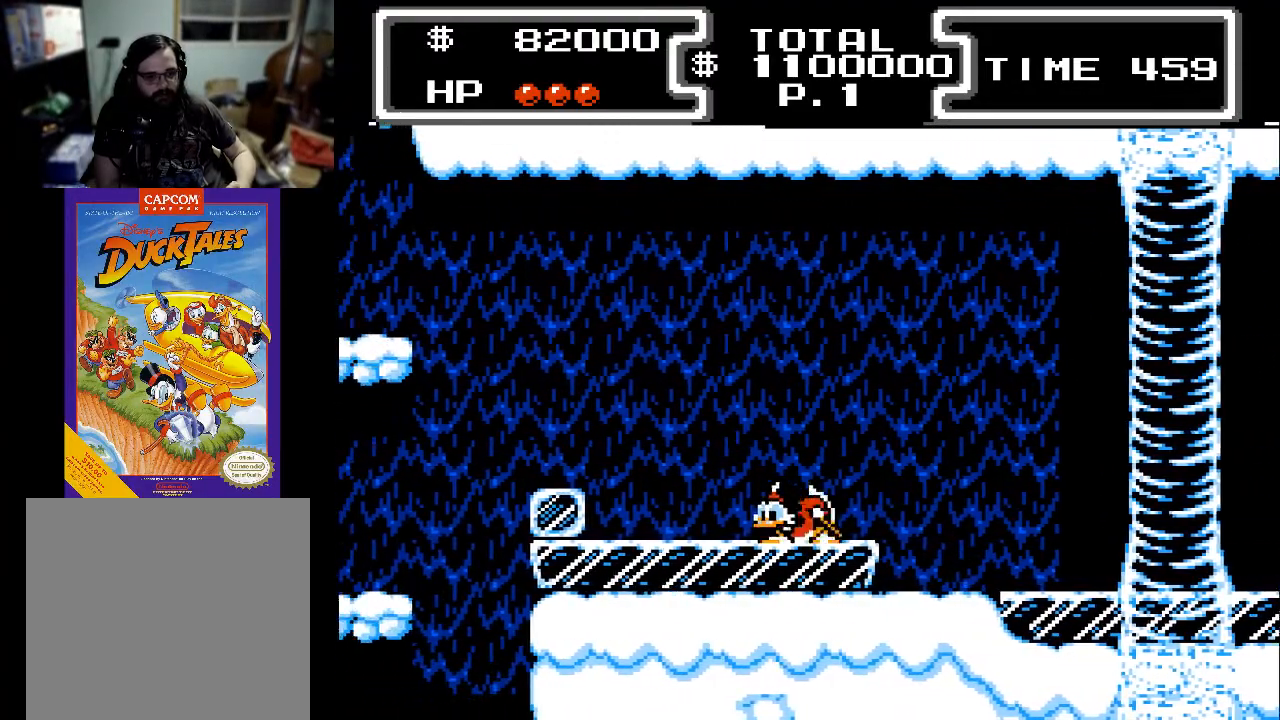
{"buttons": ["DPAD_LEFT"], "events": [[133, "A", "down"], [333, "A", "up"]]}
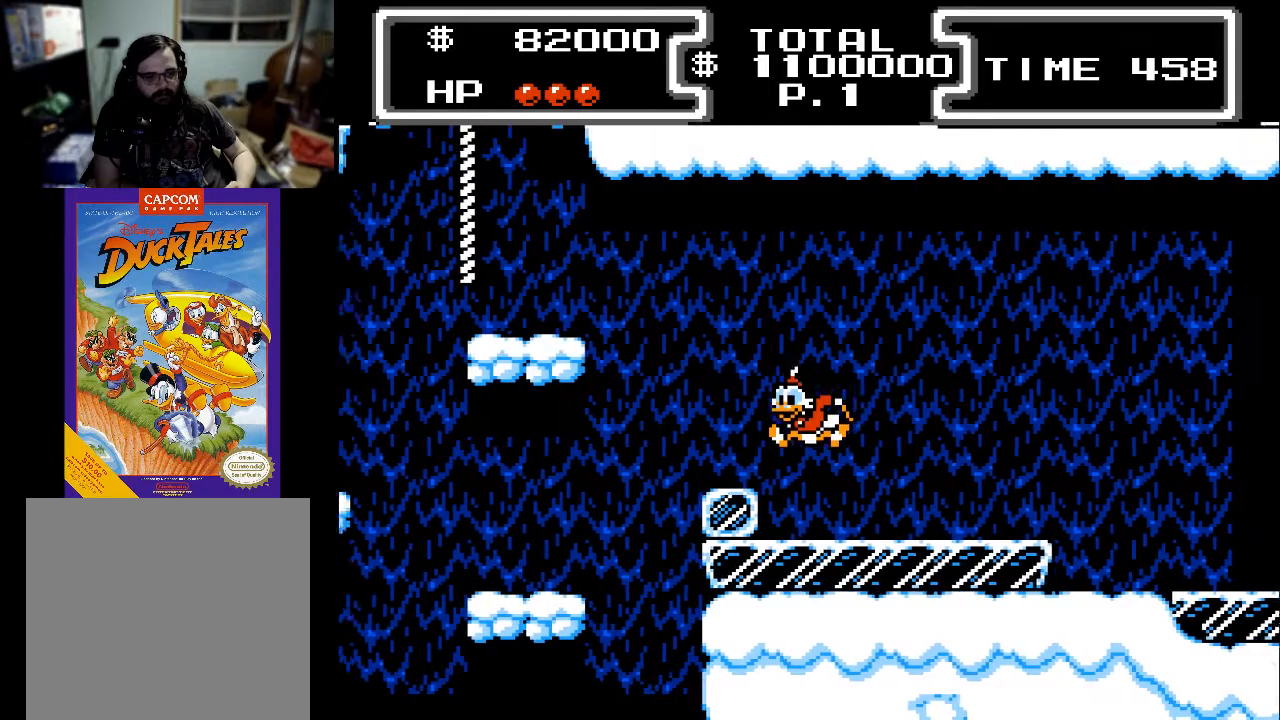
{"buttons": ["A"], "events": [[200, "DPAD_LEFT", "up"], [433, "A", "down"]]}
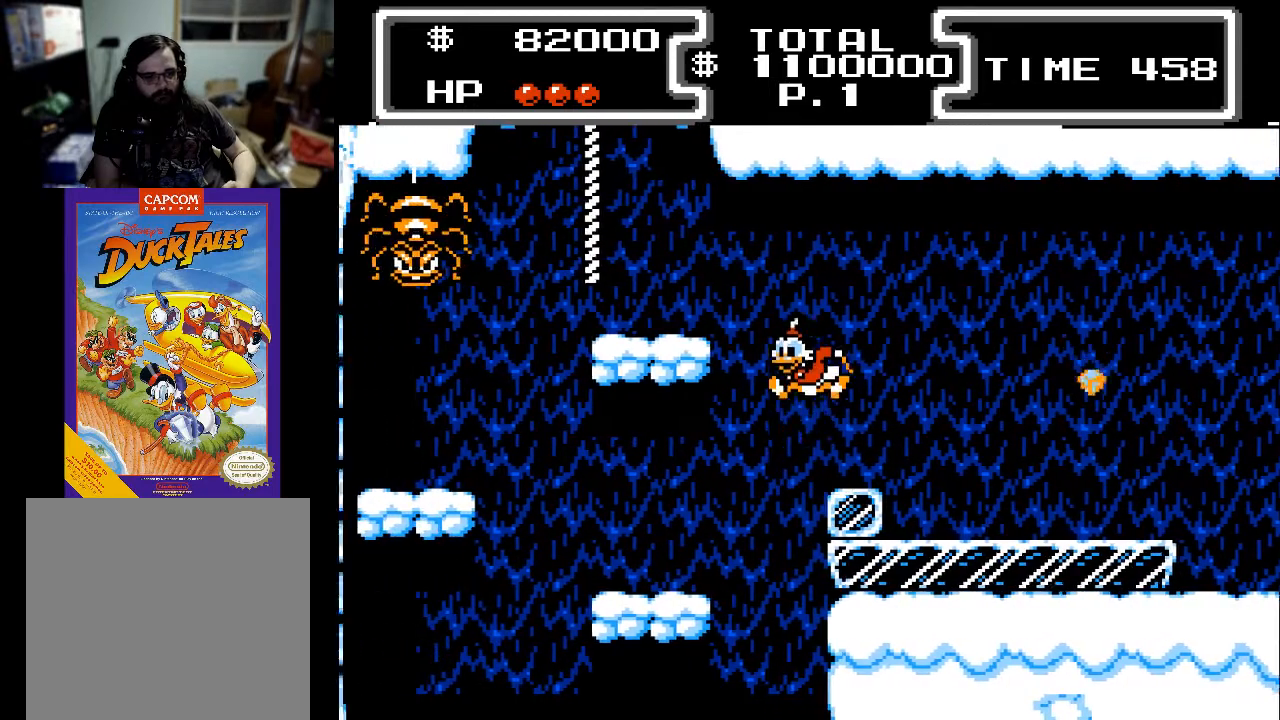
{"buttons": ["DPAD_LEFT"], "events": [[100, "DPAD_LEFT", "down"], [500, "A", "up"]]}
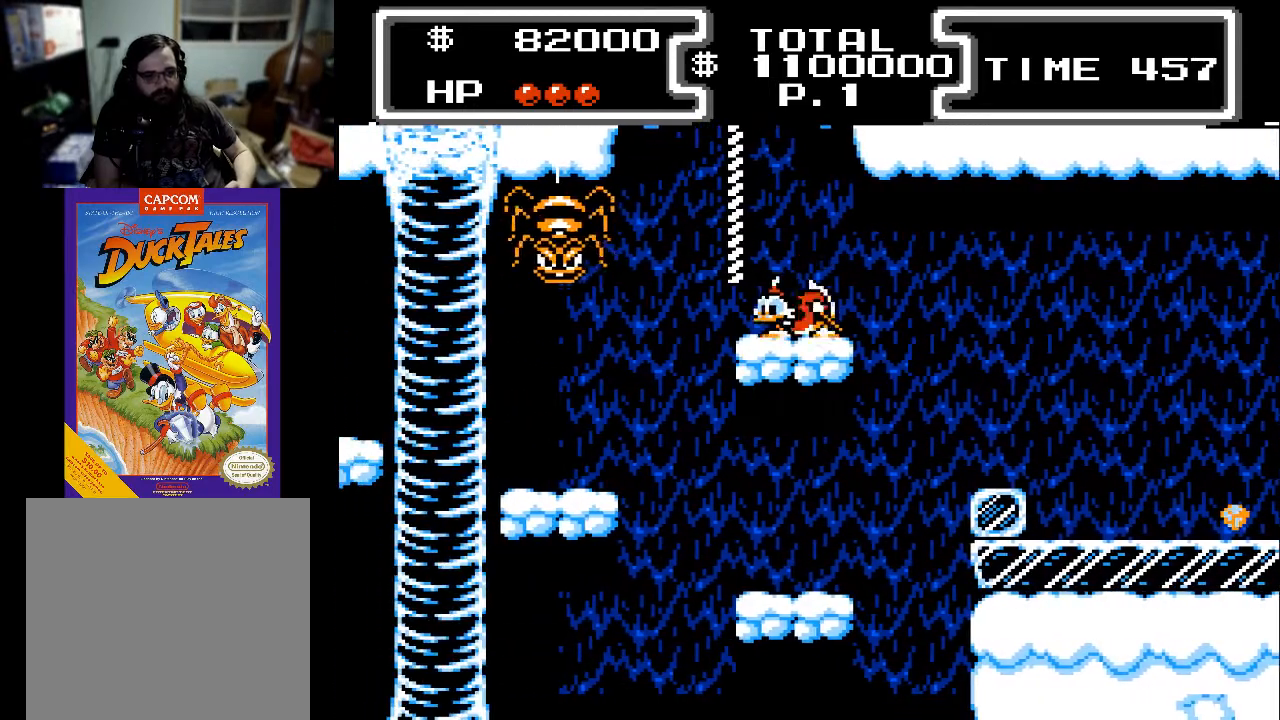
{"buttons": ["A", "DPAD_UP"], "events": [[33, "DPAD_LEFT", "up"], [200, "A", "down"], [233, "DPAD_LEFT", "down"], [333, "DPAD_UP", "down"], [433, "DPAD_LEFT", "up"]]}
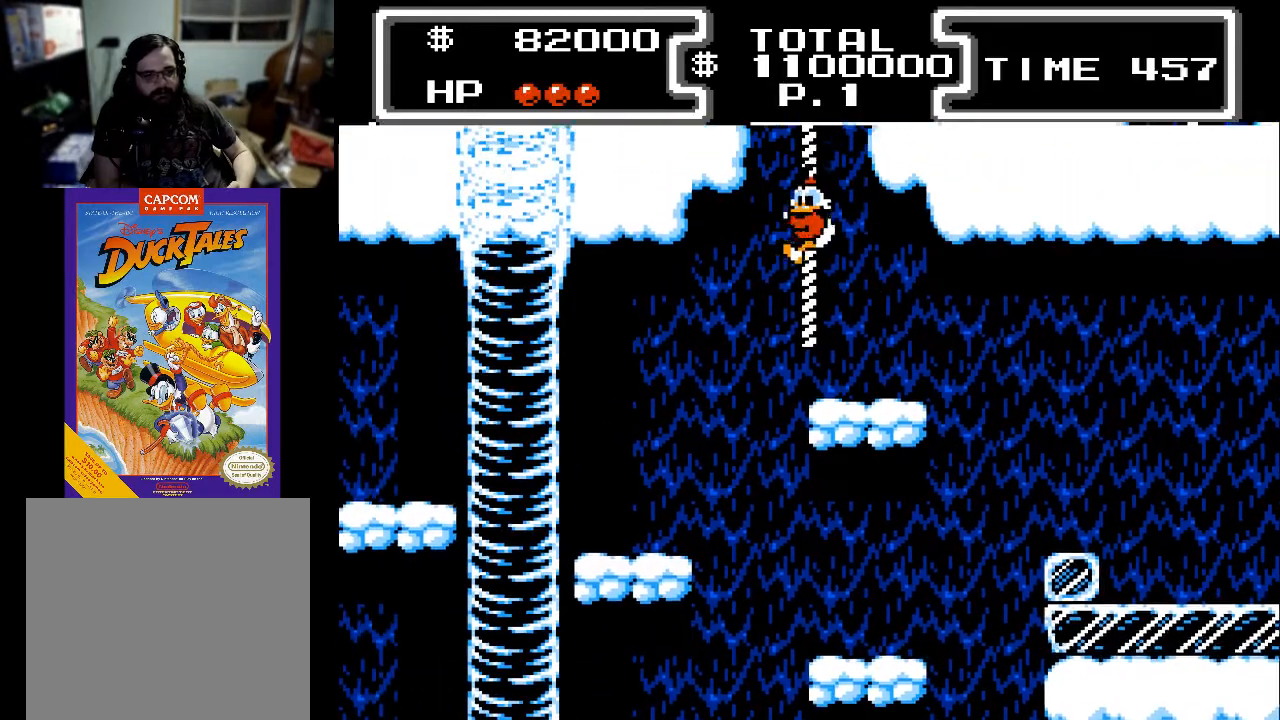
{"buttons": ["DPAD_UP"], "events": [[33, "A", "up"]]}
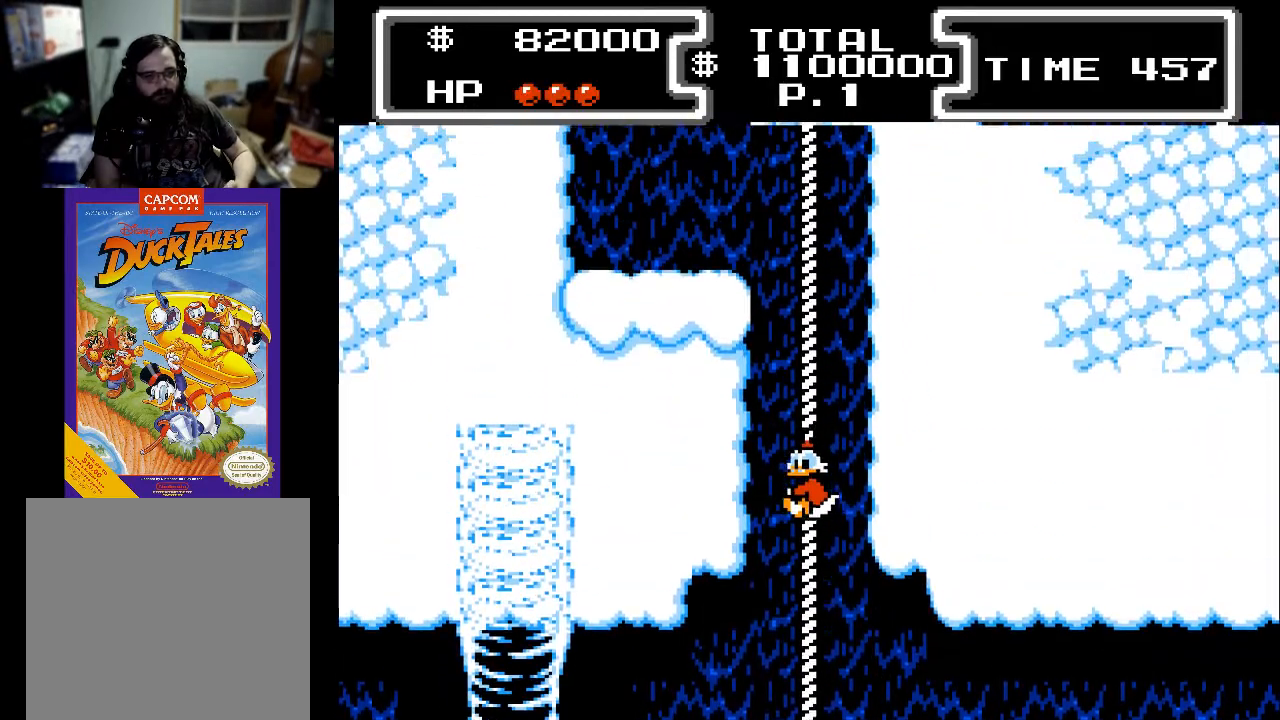
{"buttons": ["DPAD_UP"], "events": []}
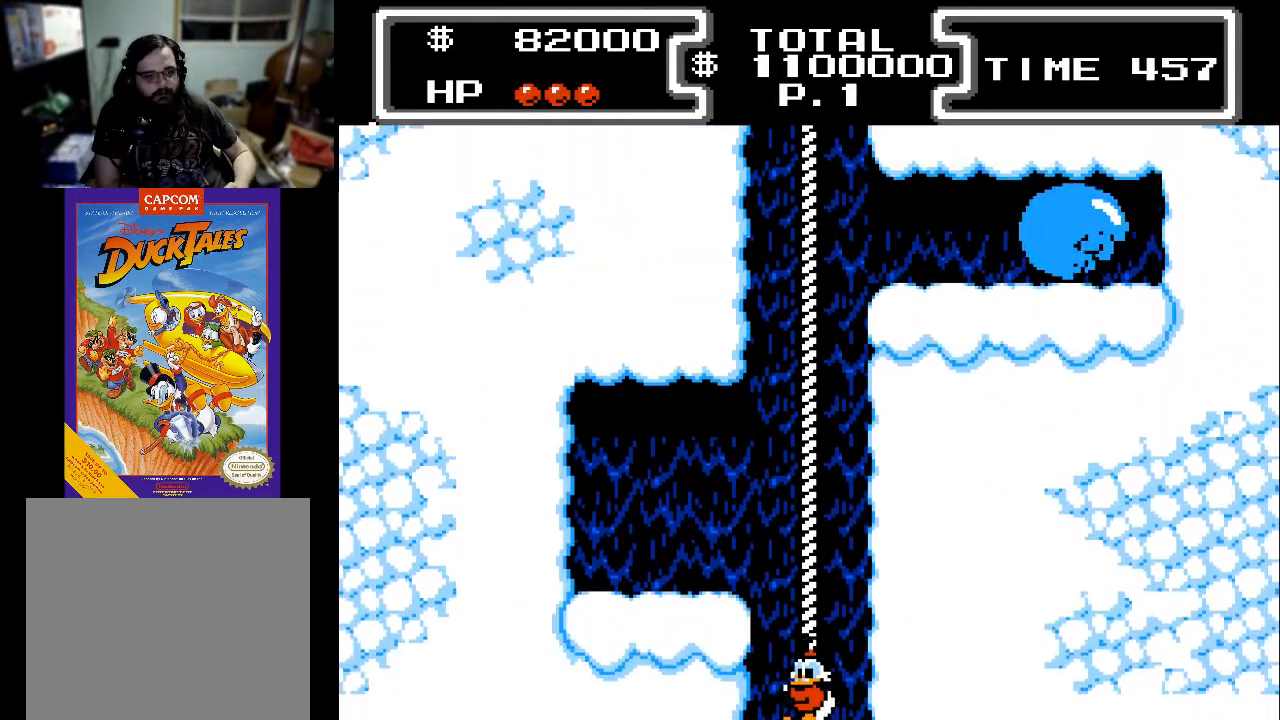
{"buttons": ["DPAD_UP"], "events": []}
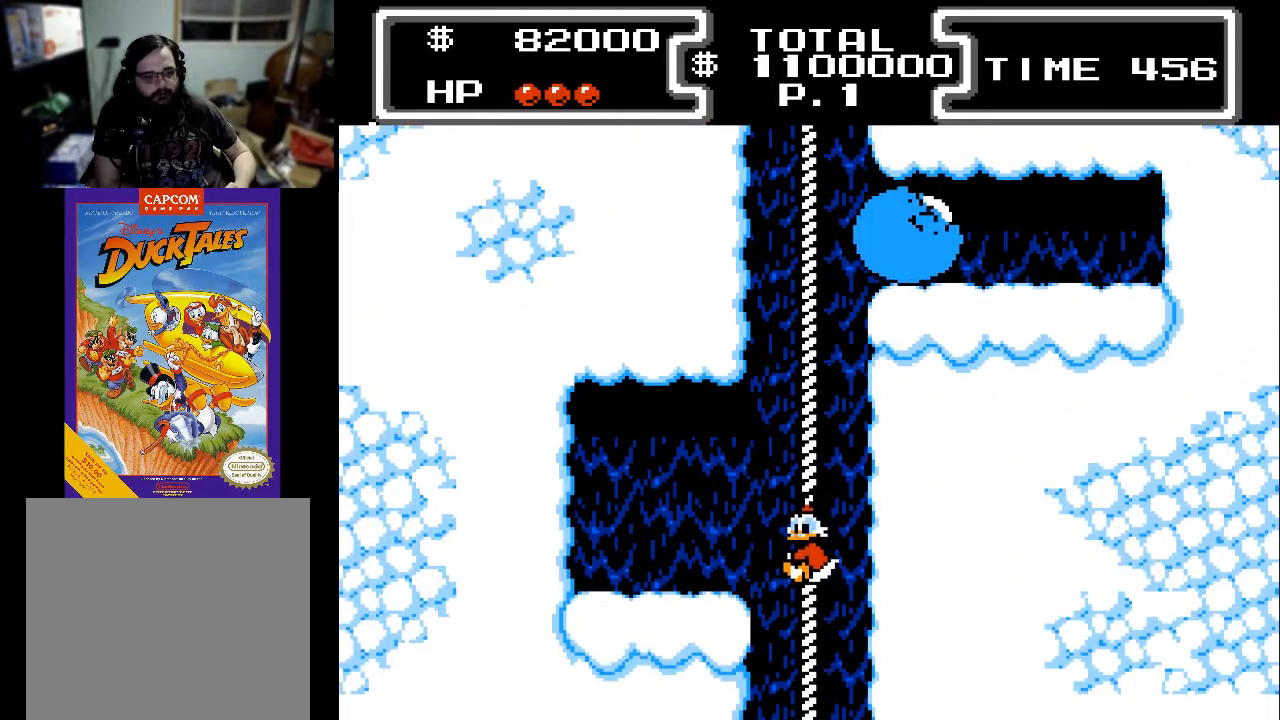
{"buttons": ["DPAD_LEFT"], "events": [[200, "DPAD_LEFT", "down"], [233, "DPAD_UP", "up"], [300, "A", "down"], [400, "A", "up"]]}
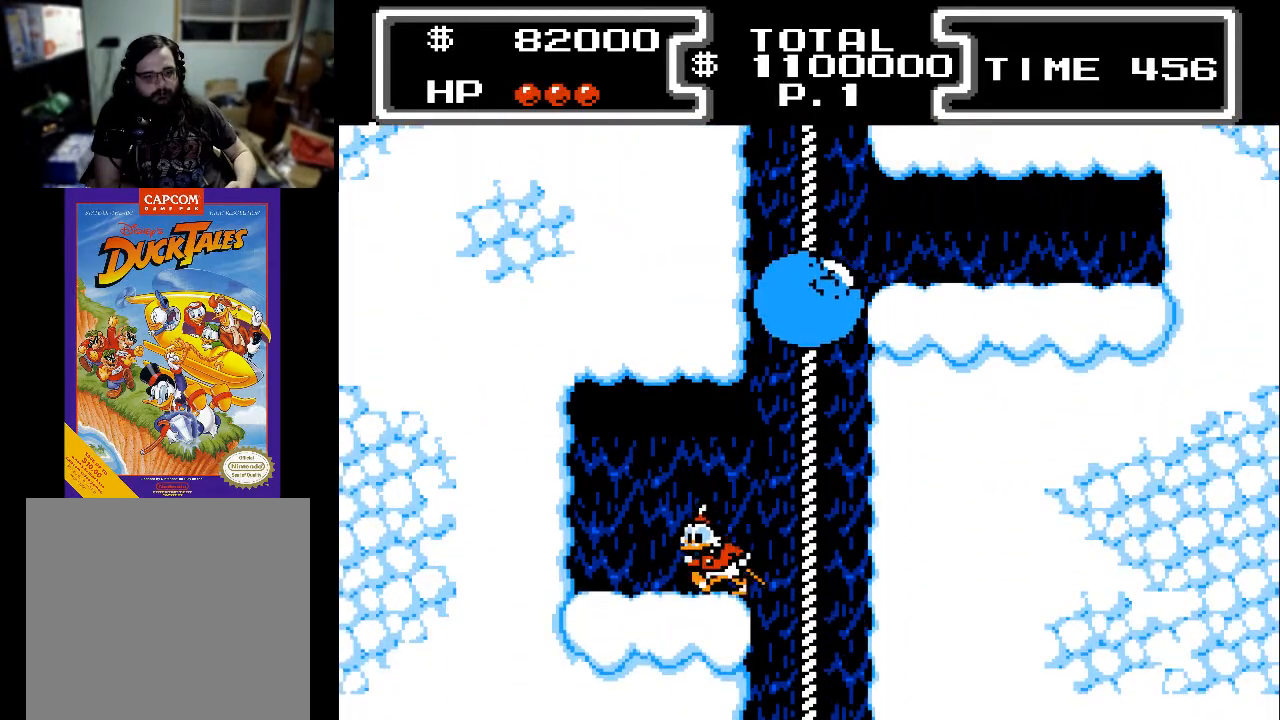
{"buttons": ["A", "DPAD_RIGHT"], "events": [[333, "DPAD_LEFT", "up"], [400, "DPAD_RIGHT", "down"], [433, "A", "down"]]}
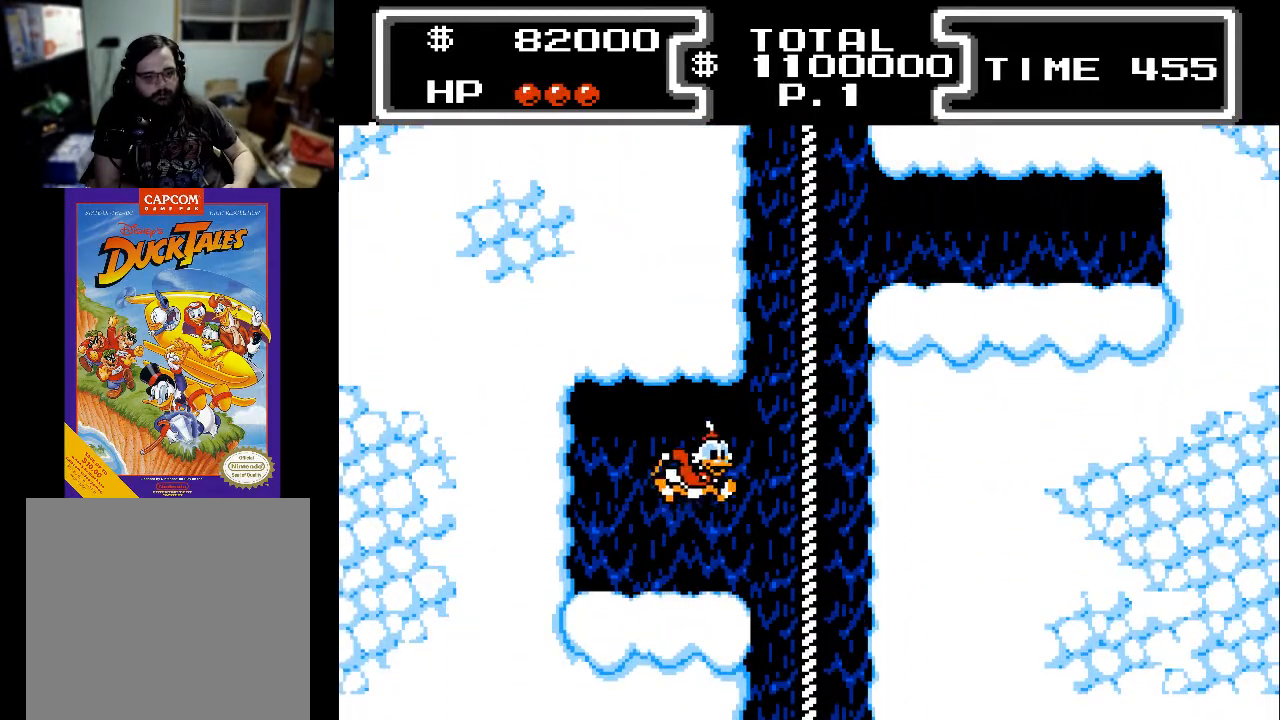
{"buttons": ["A", "DPAD_UP", "DPAD_RIGHT"], "events": [[300, "DPAD_UP", "down"]]}
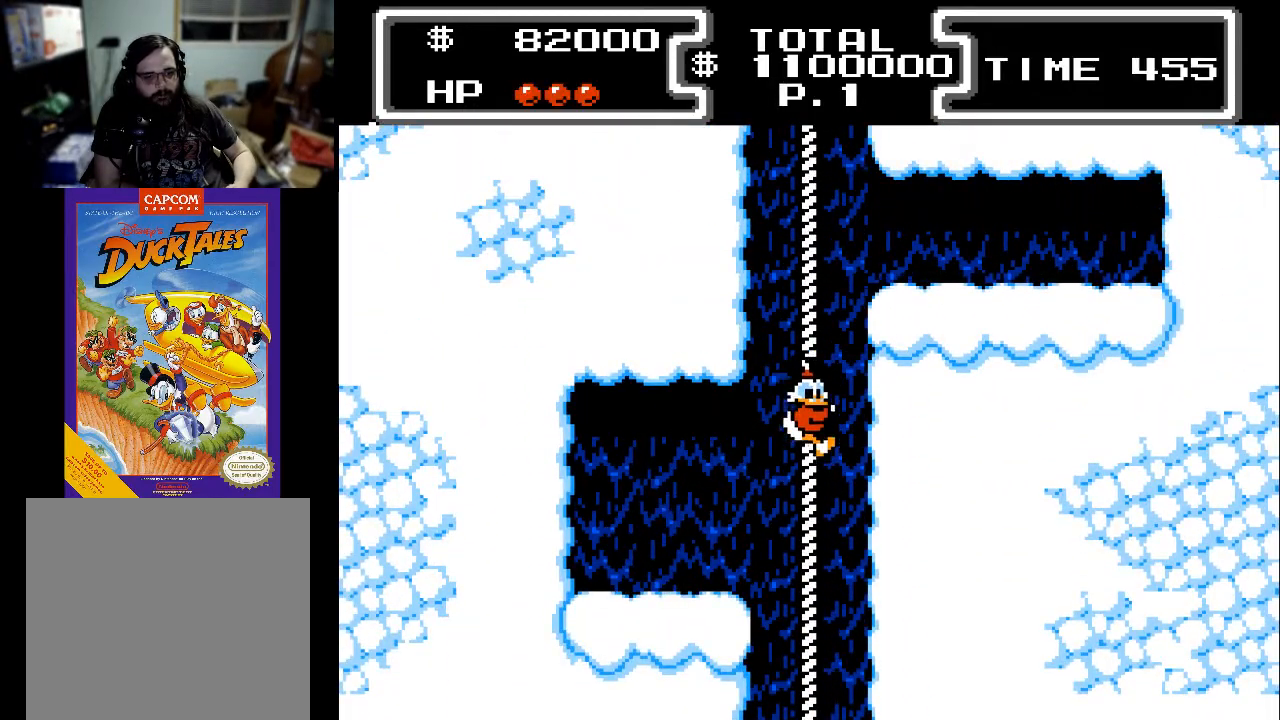
{"buttons": ["DPAD_UP"], "events": [[33, "DPAD_RIGHT", "up"], [100, "A", "up"]]}
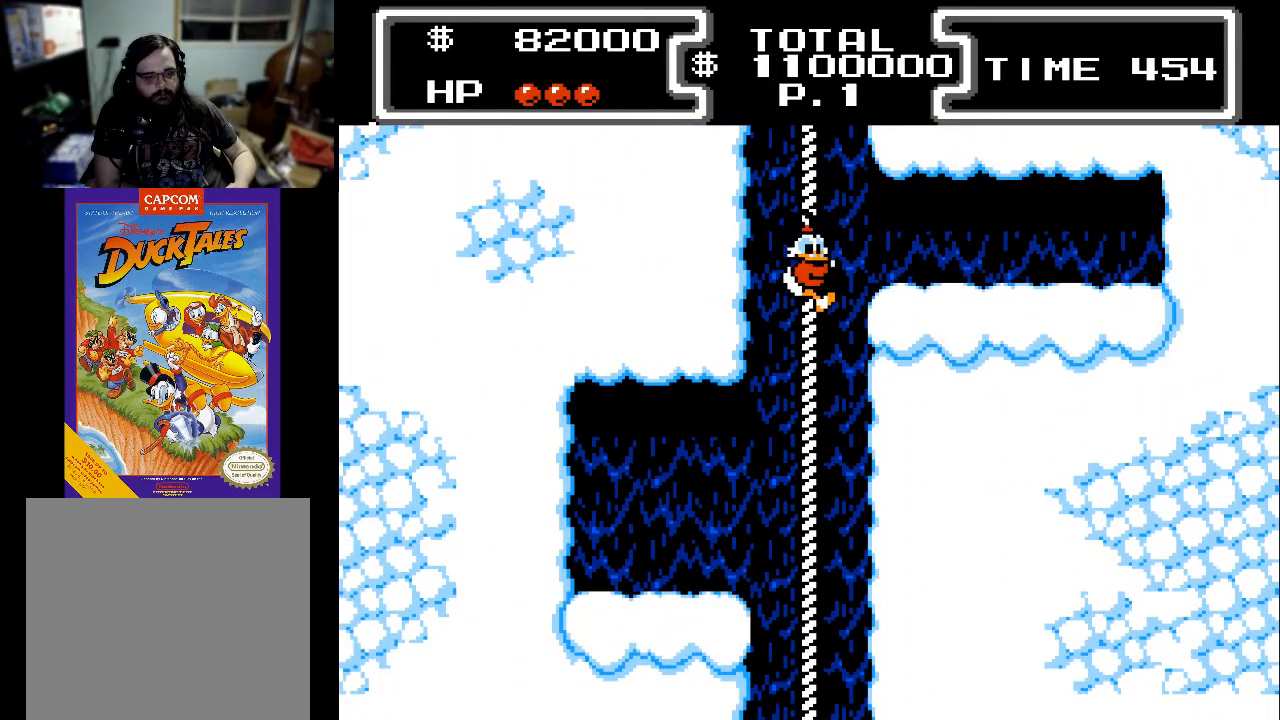
{"buttons": ["DPAD_UP"], "events": []}
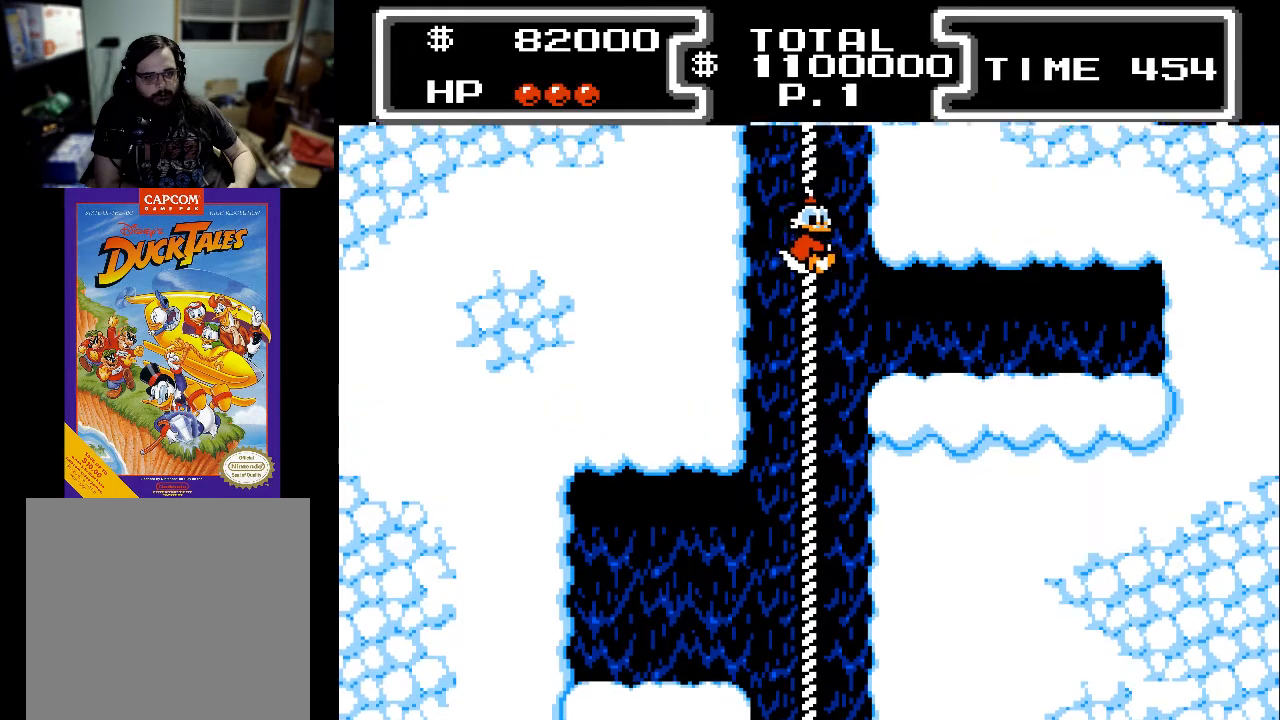
{"buttons": ["DPAD_UP"], "events": [[33, "DPAD_LEFT", "down"], [100, "DPAD_LEFT", "up"]]}
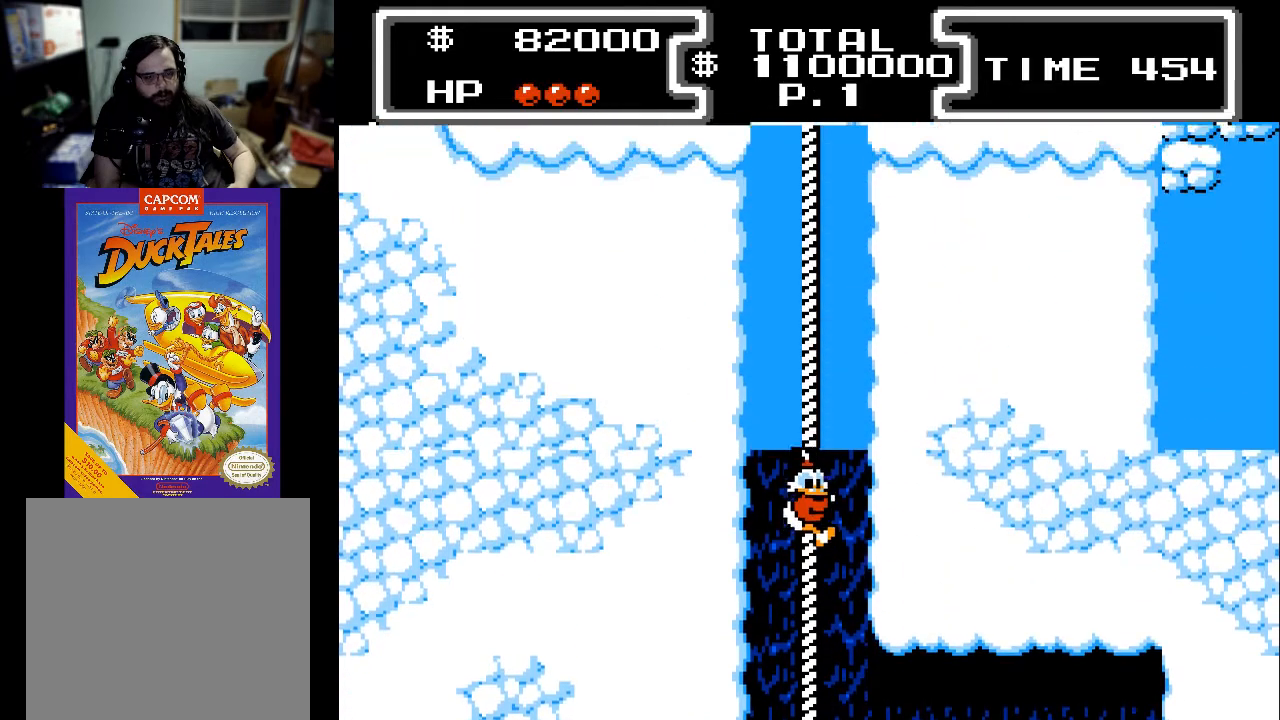
{"buttons": ["DPAD_UP"], "events": []}
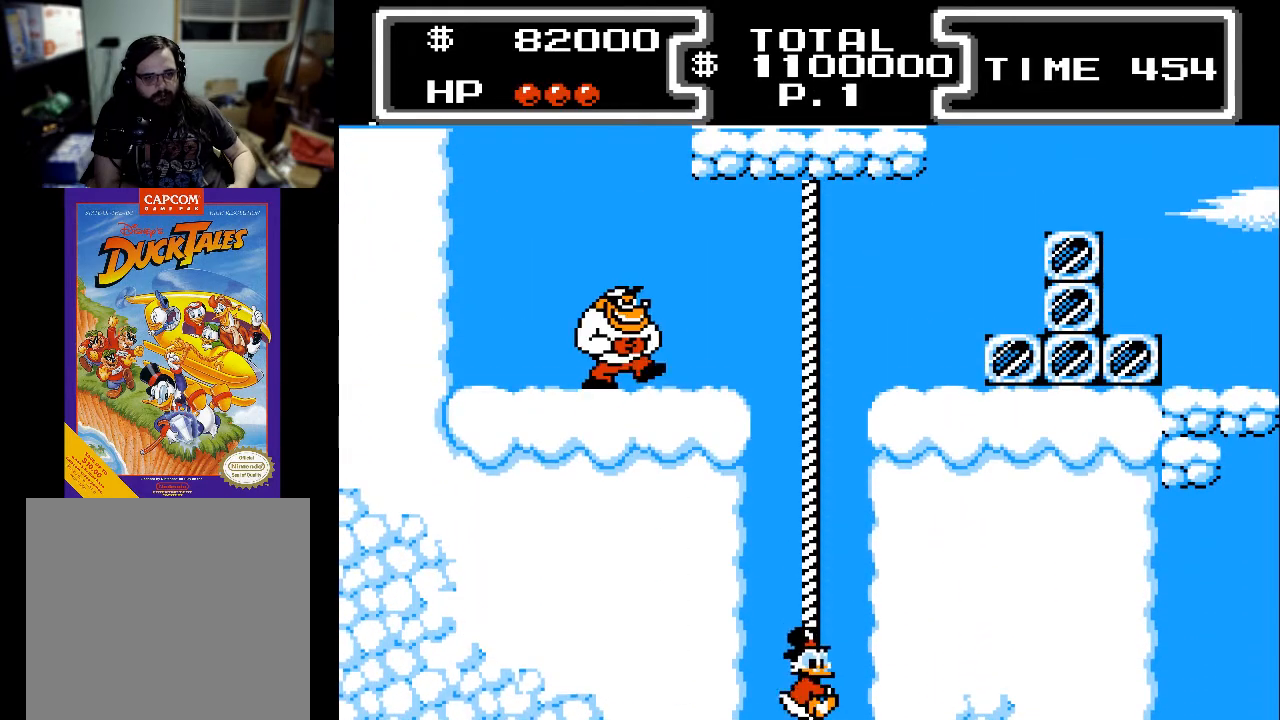
{"buttons": ["DPAD_UP"], "events": []}